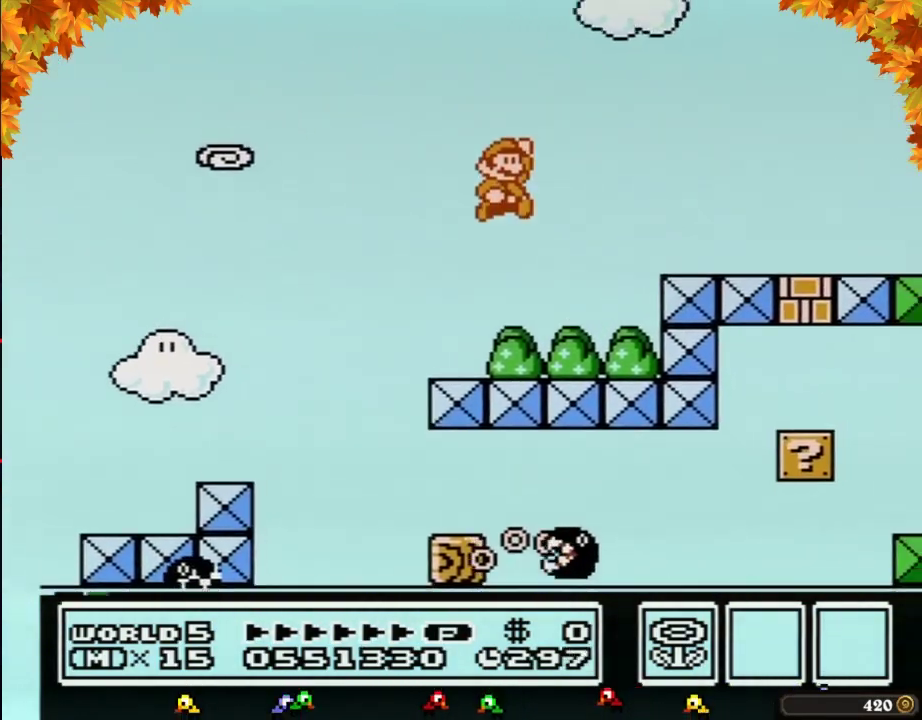
Gameplay with a controller (Nintendo layout); each line is a JSON object with the inputs held at the frame after it. "events" lists button and stick changes between this image and that frame as [ms after this image, input, new state], when the widget could be followed in between. Not read: L3 R3.
{"buttons": ["B", "DPAD_RIGHT"], "events": [[267, "A", "up"]]}
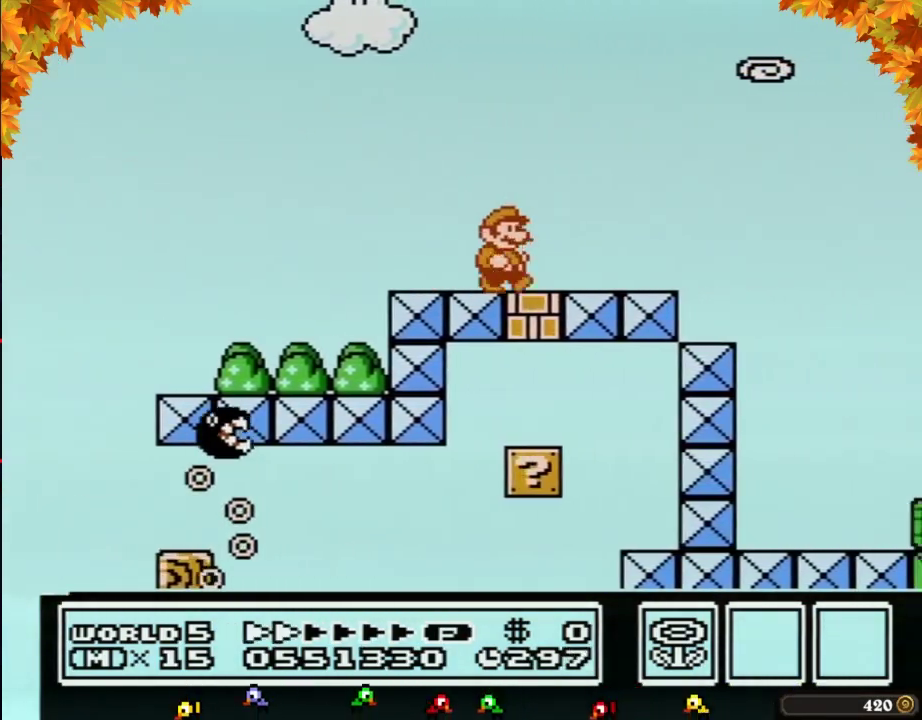
{"buttons": ["A", "B", "DPAD_RIGHT"], "events": [[433, "A", "down"]]}
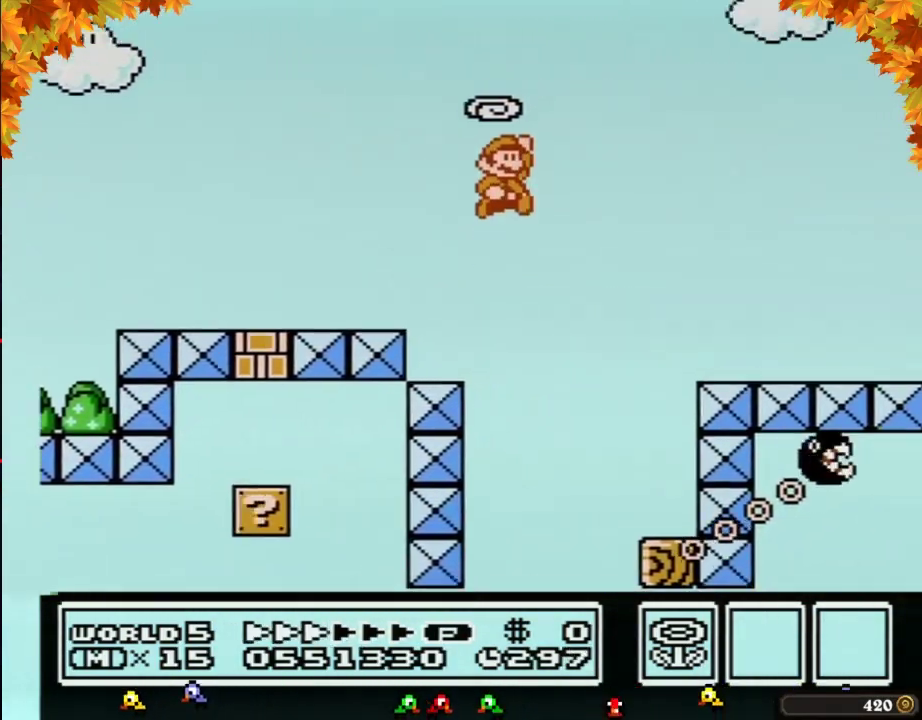
{"buttons": ["A", "B", "DPAD_RIGHT"], "events": [[367, "B", "up"], [500, "B", "down"]]}
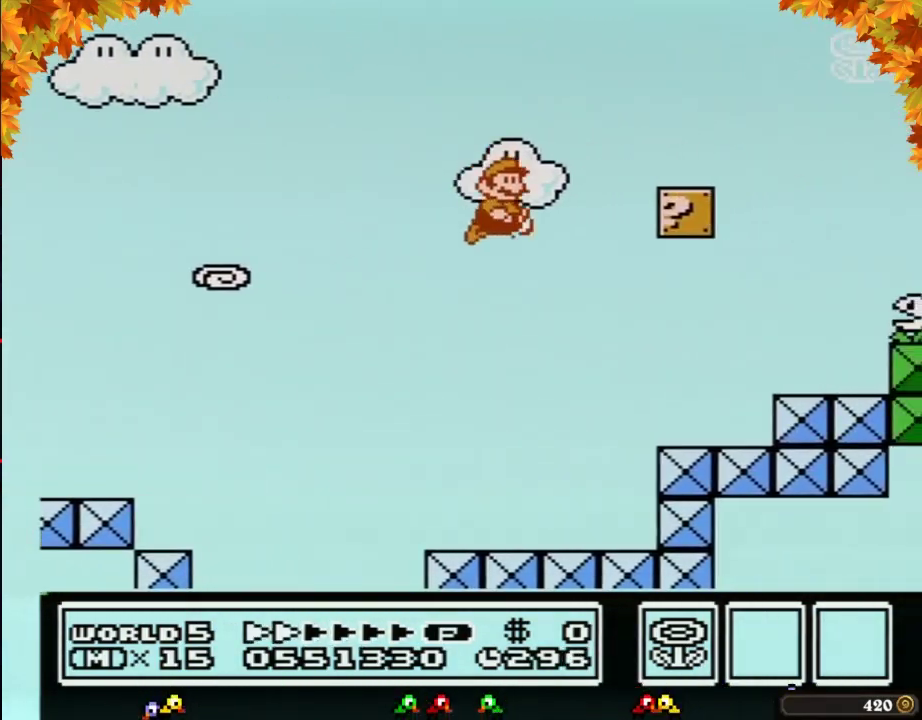
{"buttons": ["A", "B", "DPAD_RIGHT"], "events": [[183, "A", "up"], [500, "A", "down"]]}
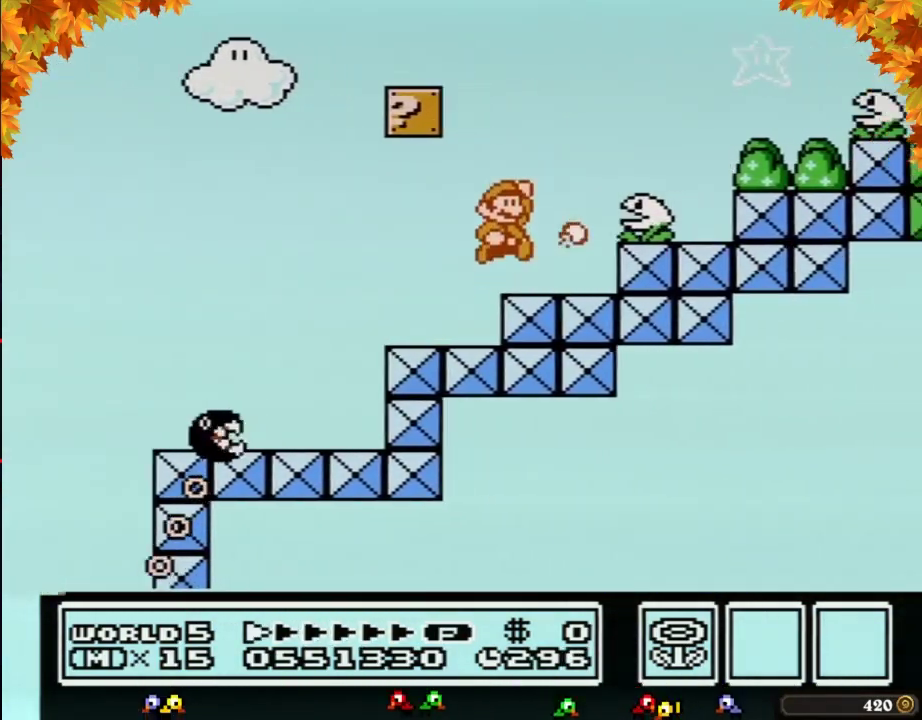
{"buttons": ["B", "DPAD_RIGHT"], "events": [[267, "A", "up"], [267, "B", "up"], [367, "B", "down"]]}
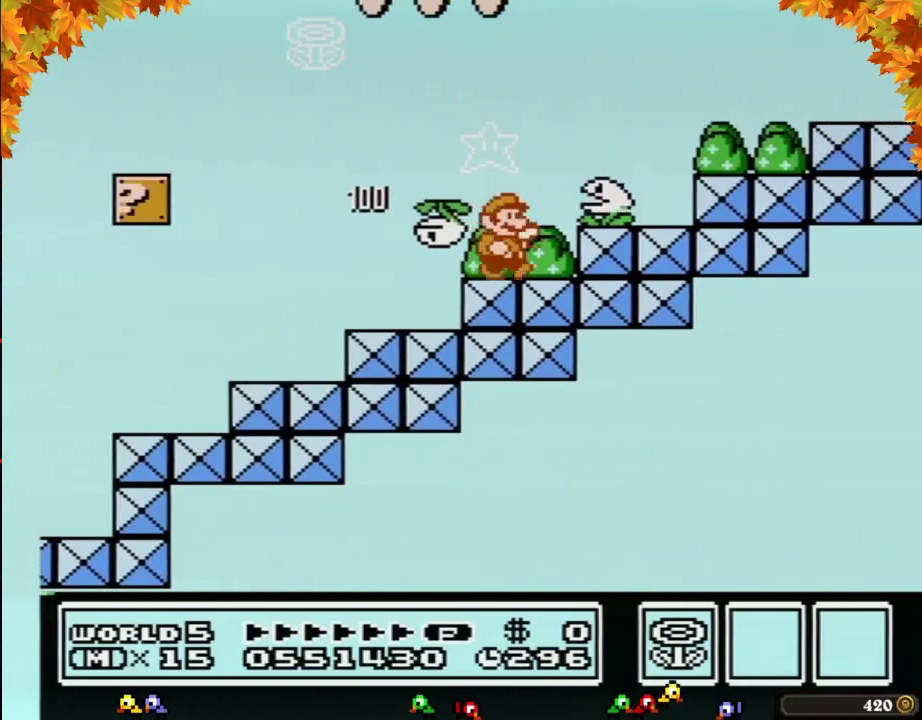
{"buttons": ["B", "DPAD_RIGHT"], "events": [[117, "A", "down"], [217, "A", "up"]]}
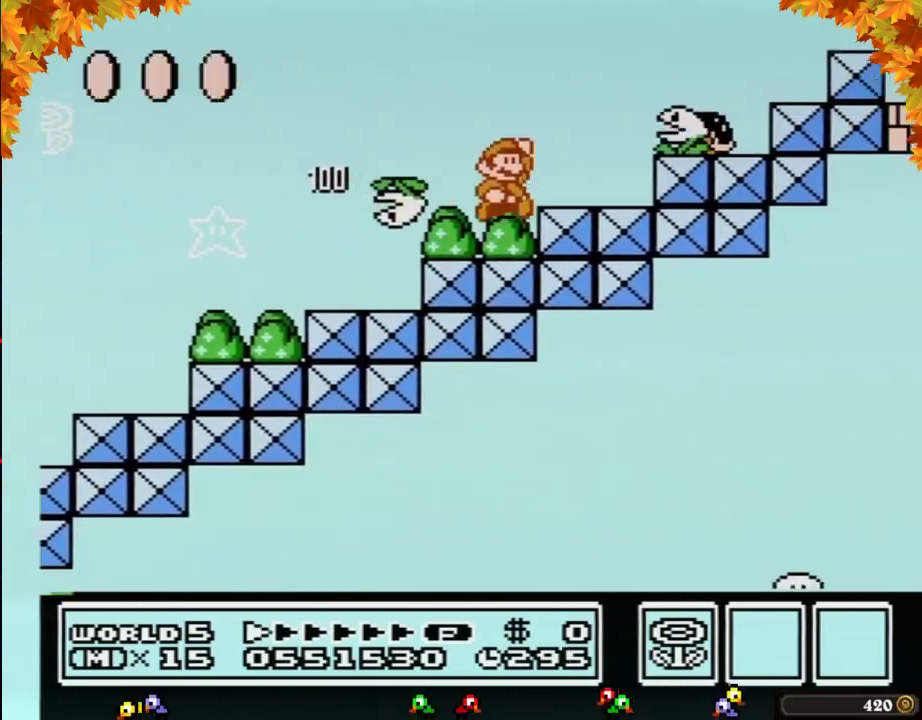
{"buttons": ["A", "B", "DPAD_RIGHT"], "events": [[50, "A", "down"]]}
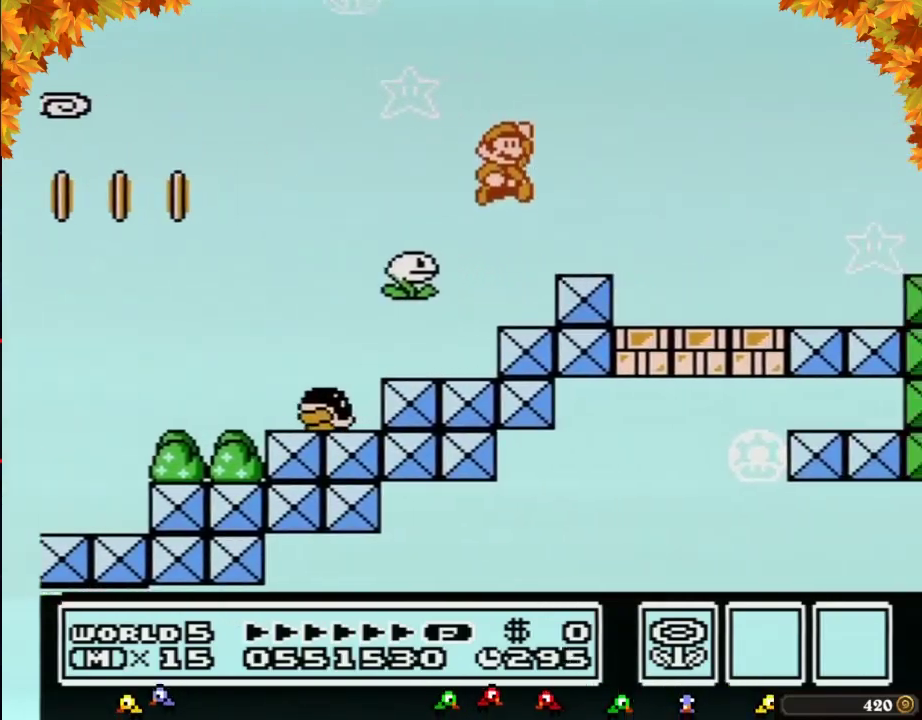
{"buttons": ["B", "DPAD_RIGHT"], "events": [[300, "A", "up"]]}
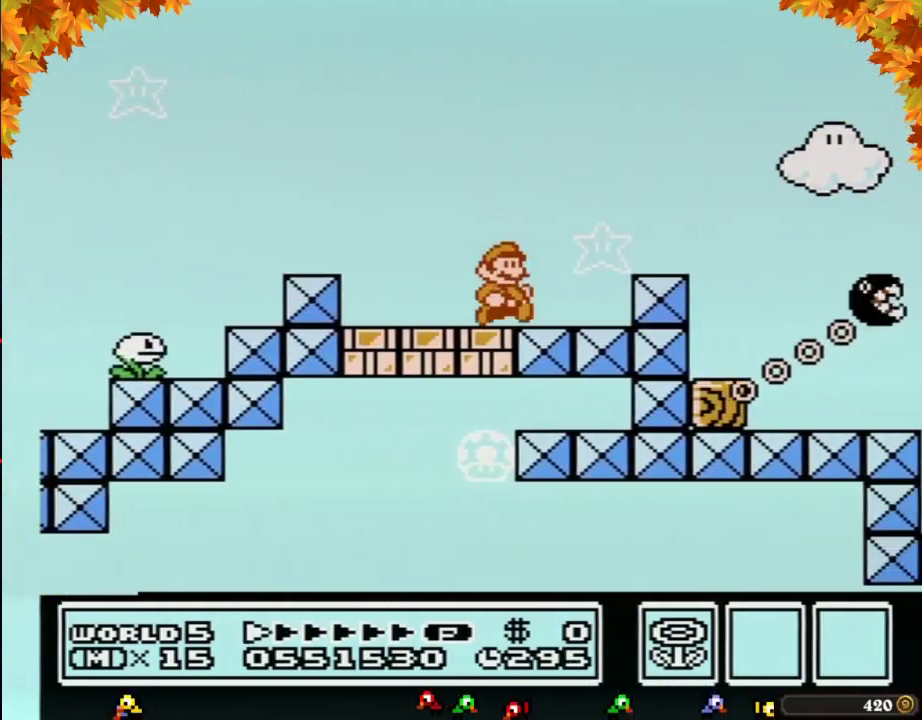
{"buttons": ["A", "B", "DPAD_RIGHT"], "events": [[183, "A", "down"]]}
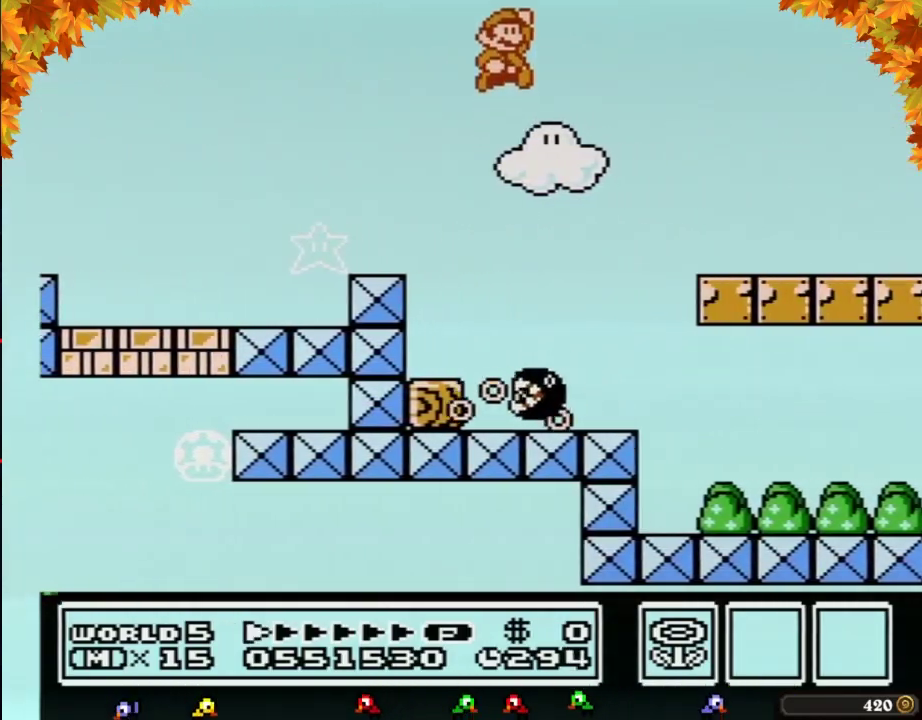
{"buttons": ["B", "DPAD_RIGHT"], "events": [[50, "A", "up"]]}
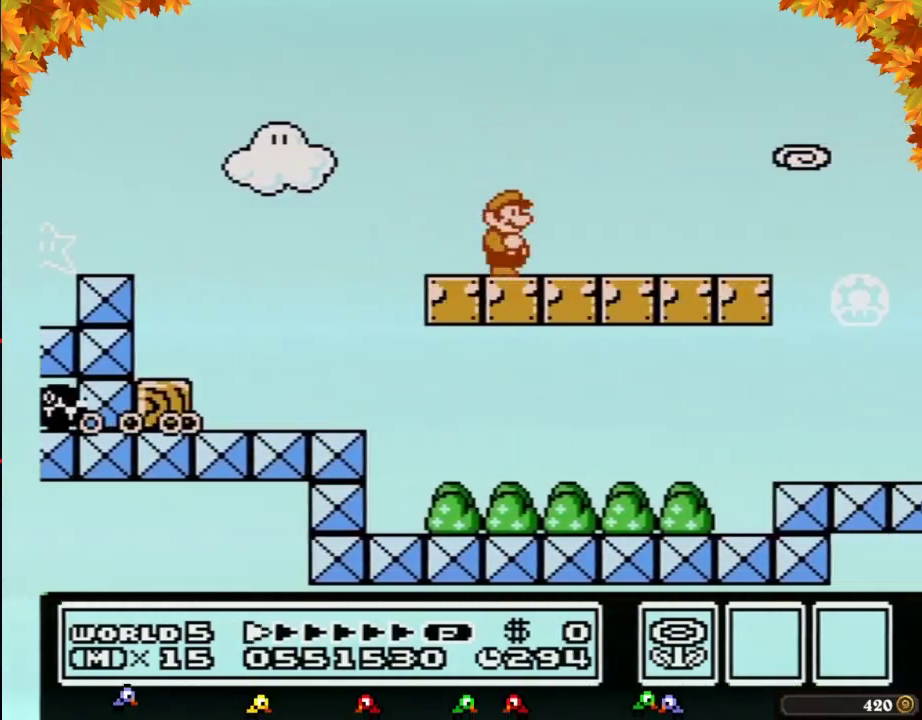
{"buttons": ["B", "DPAD_RIGHT"]}
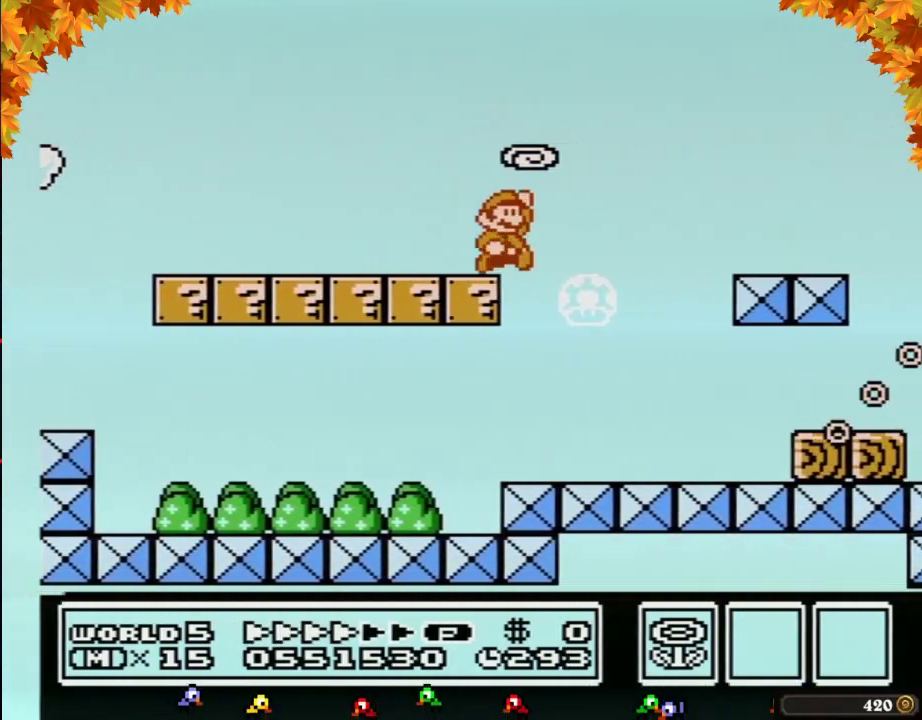
{"buttons": ["B", "DPAD_RIGHT"], "events": [[117, "A", "down"], [333, "A", "up"]]}
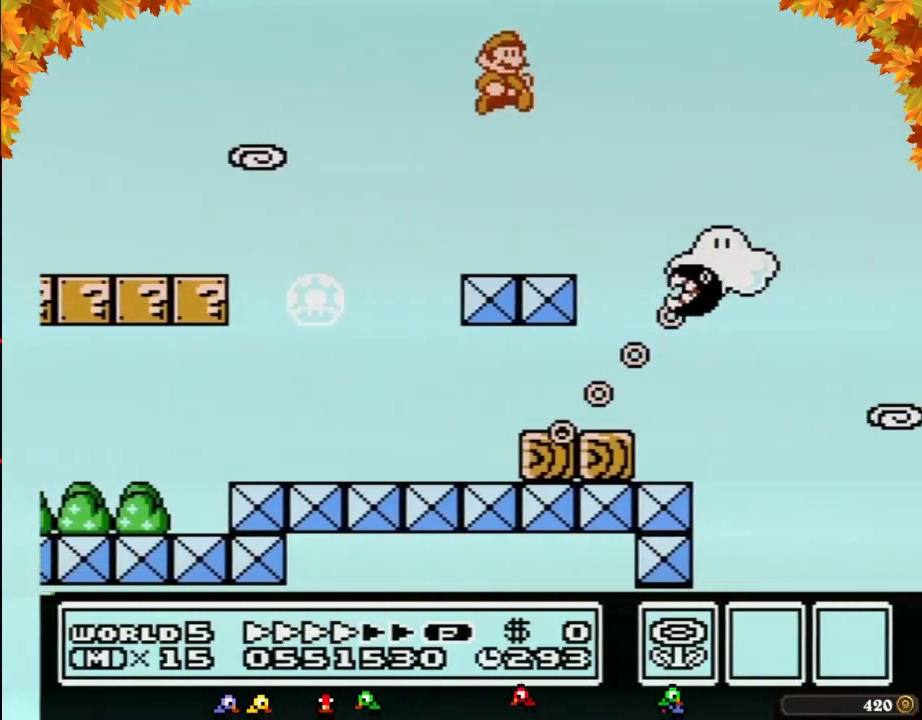
{"buttons": ["B", "DPAD_RIGHT"]}
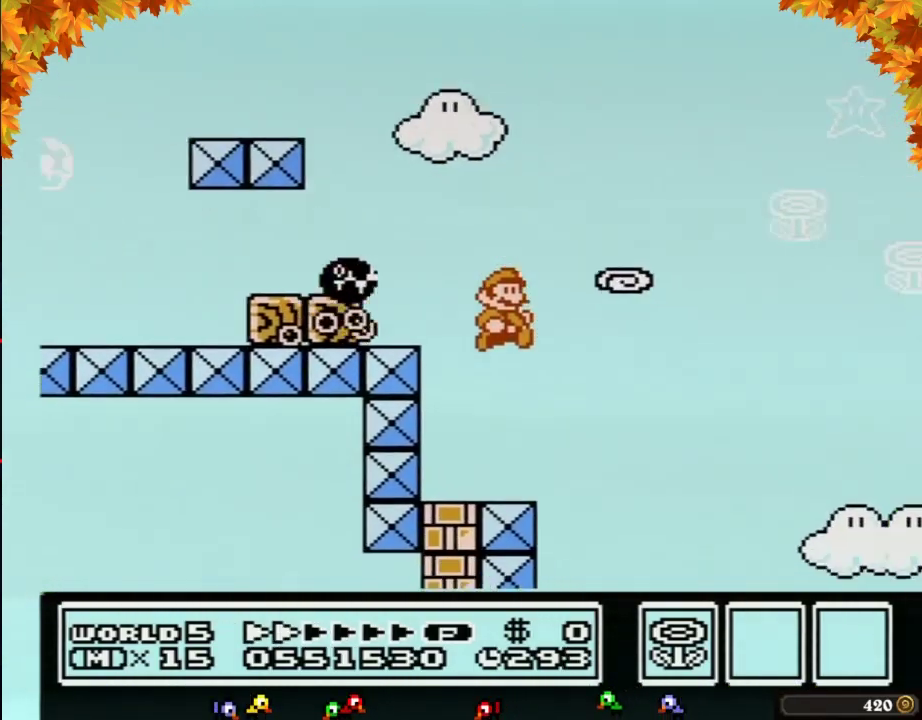
{"buttons": ["B", "DPAD_RIGHT"]}
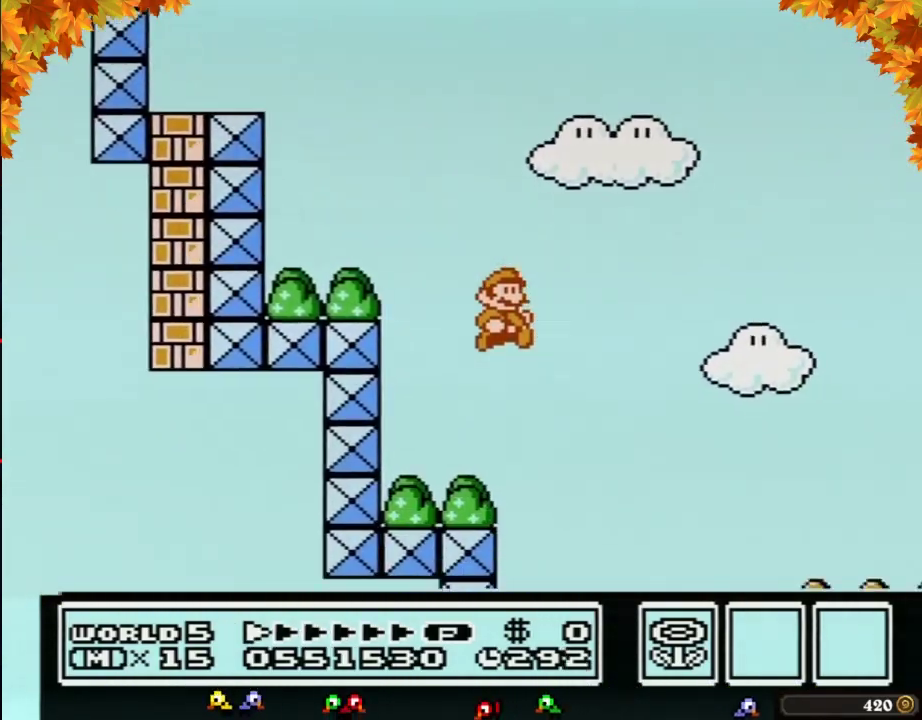
{"buttons": ["B", "DPAD_RIGHT"], "events": [[117, "B", "up"], [183, "B", "down"], [233, "B", "up"], [300, "B", "down"]]}
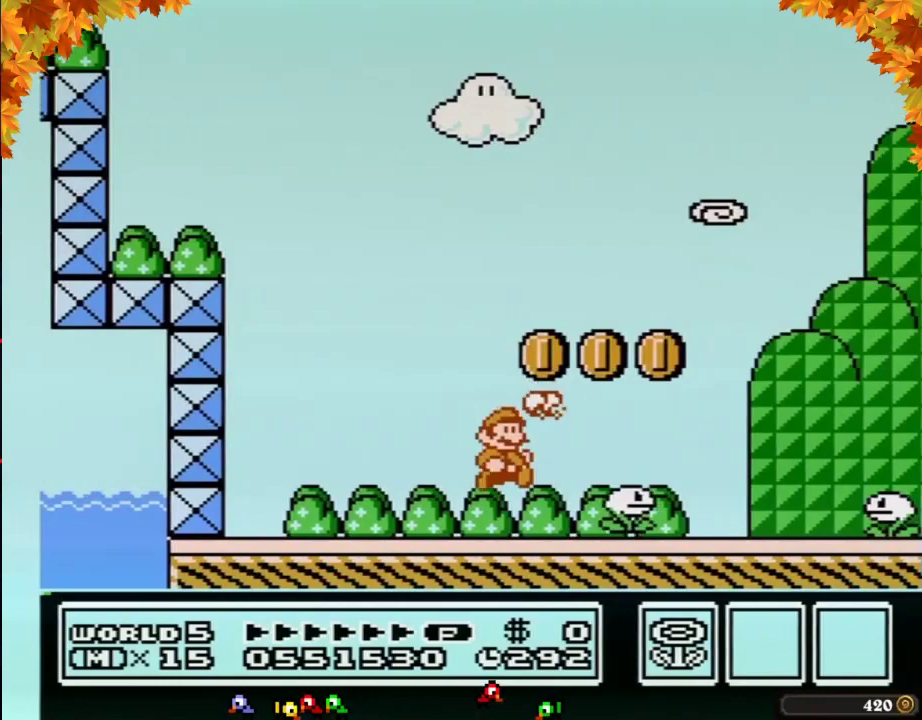
{"buttons": ["B", "DPAD_RIGHT"]}
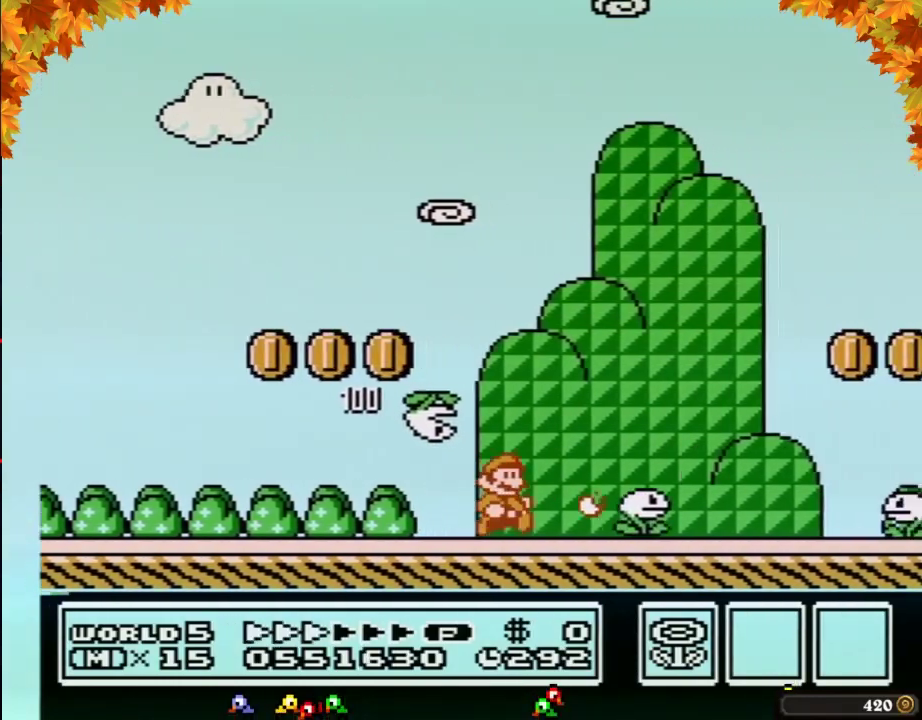
{"buttons": ["B", "DPAD_RIGHT"]}
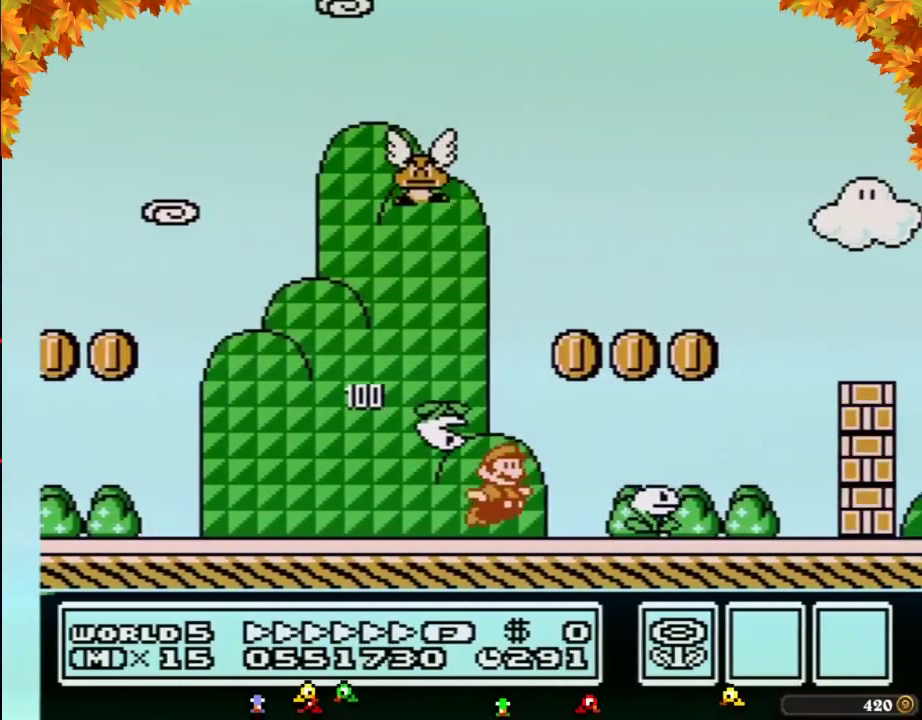
{"buttons": ["B", "DPAD_RIGHT"], "events": [[83, "A", "down"], [433, "A", "up"]]}
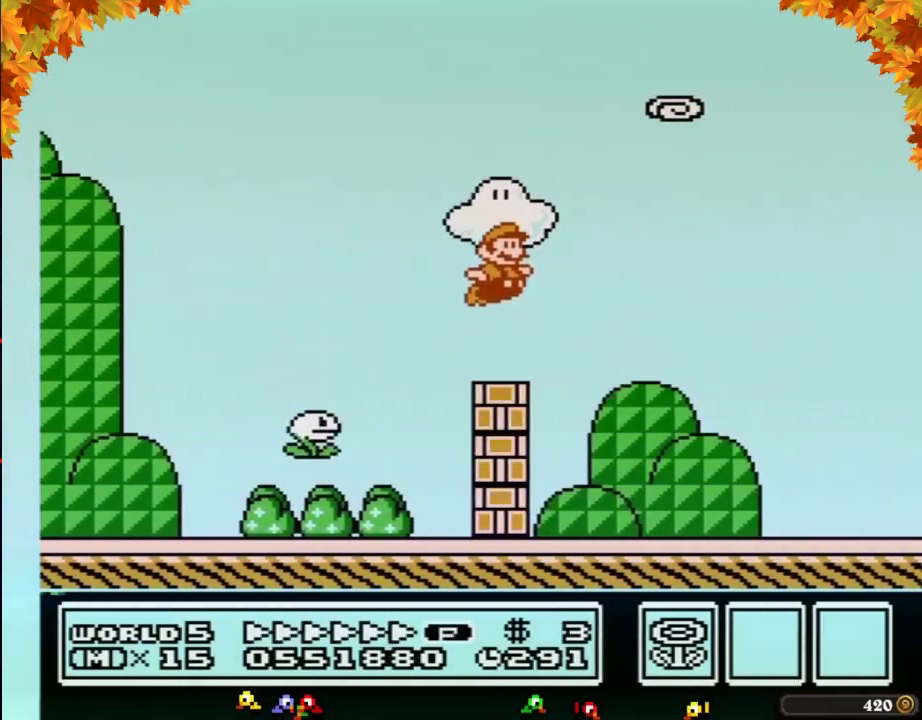
{"buttons": ["B", "DPAD_RIGHT"]}
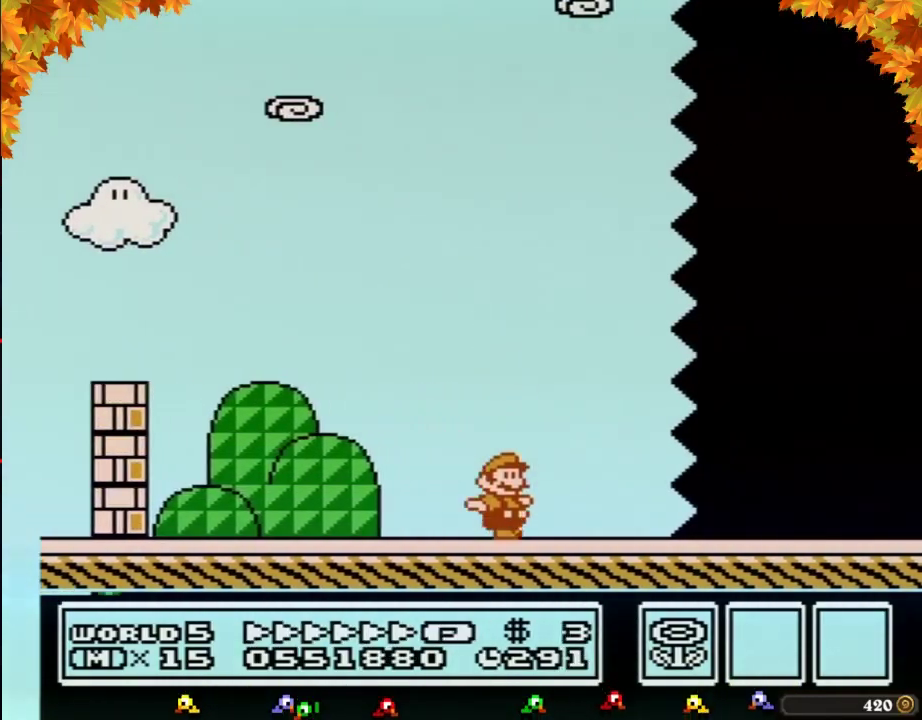
{"buttons": ["B", "DPAD_RIGHT"]}
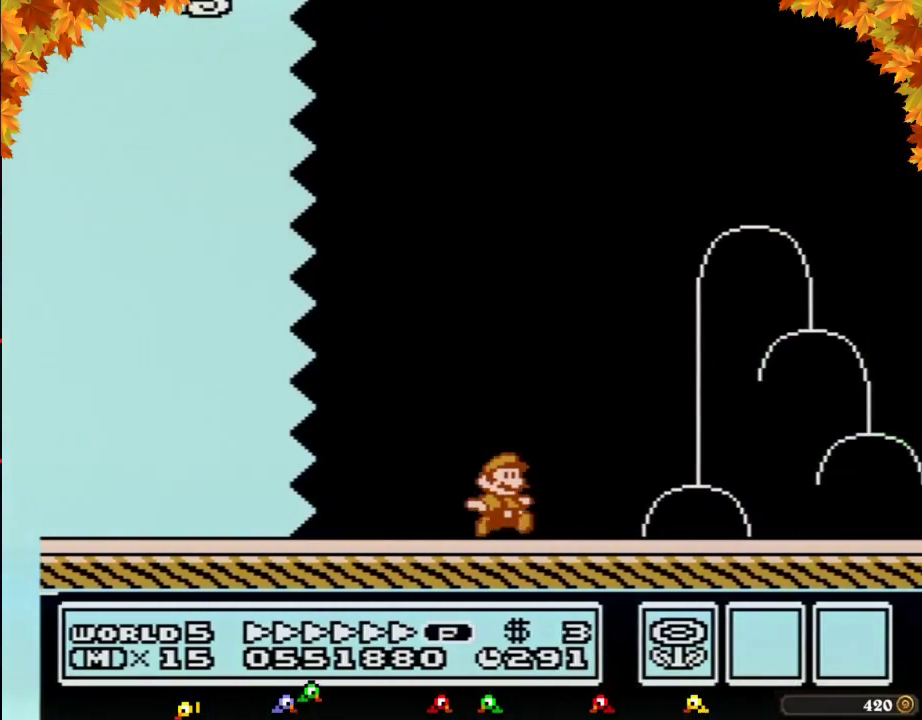
{"buttons": ["A", "B", "DPAD_RIGHT"], "events": [[433, "A", "down"]]}
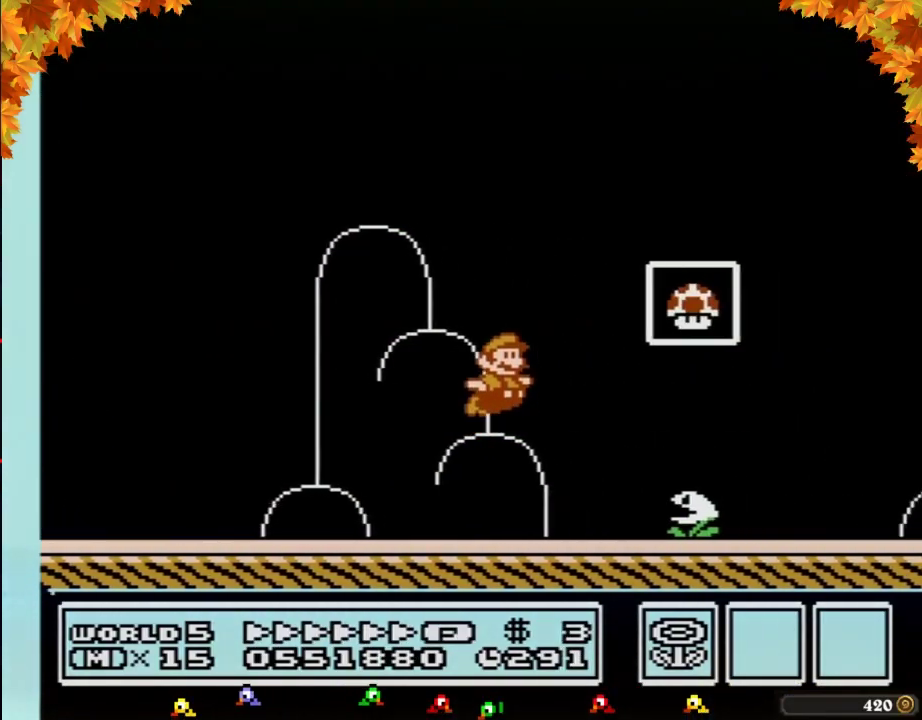
{"buttons": [], "events": [[150, "A", "up"], [183, "B", "up"], [250, "B", "down"], [250, "DPAD_RIGHT", "up"], [300, "B", "up"]]}